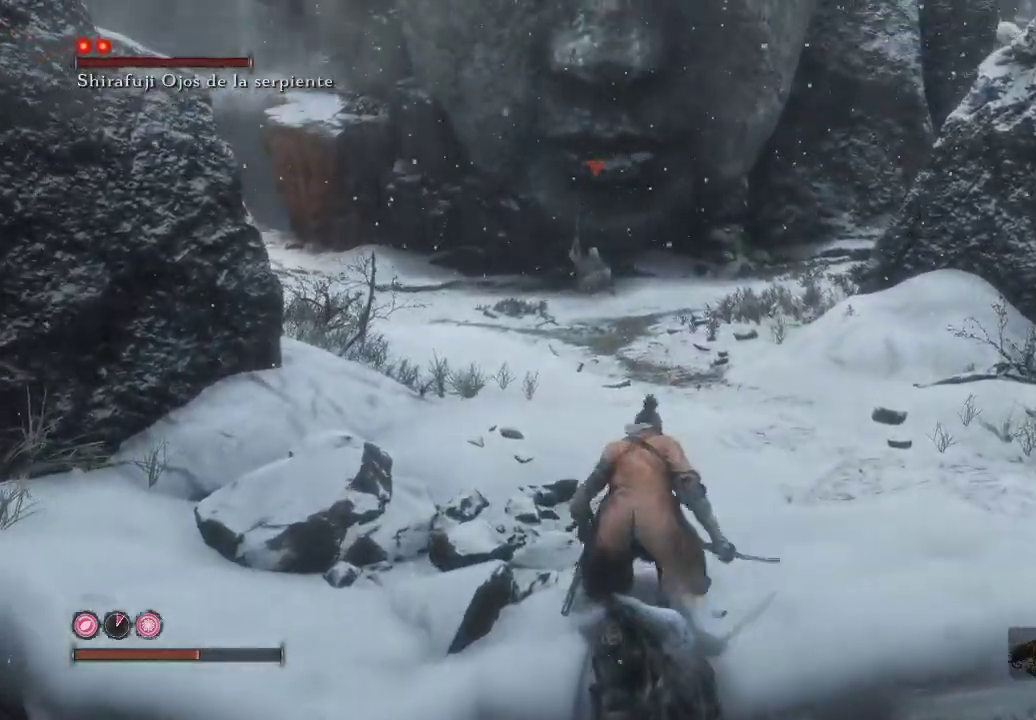
Gameplay with a controller (Xbox layout); each line is a JSON object with the inputs held at the frame after it. "events" lists button and stick changes between this image and that frame as [ms after this image, input, new state], when the widget could be followed in between. Not read: L3.
{"buttons": [], "left_stick": "up-right", "right_stick": "center", "events": [[67, "left_stick", "right"], [383, "left_stick", "up-right"]]}
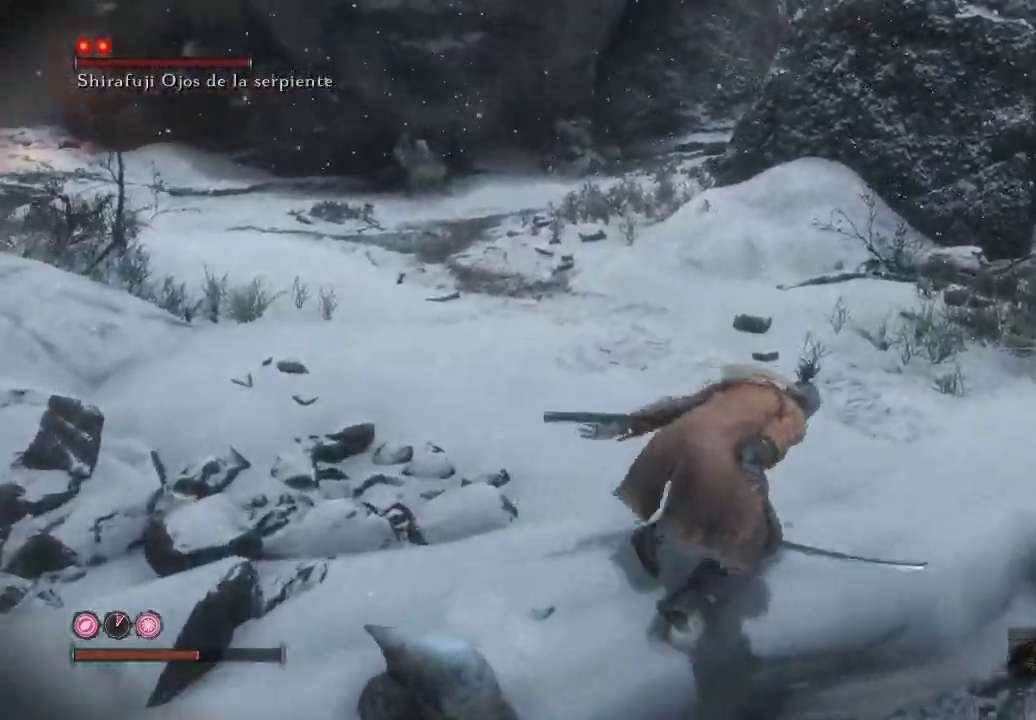
{"buttons": [], "left_stick": "up-right", "right_stick": "left", "events": [[300, "right_stick", "left"]]}
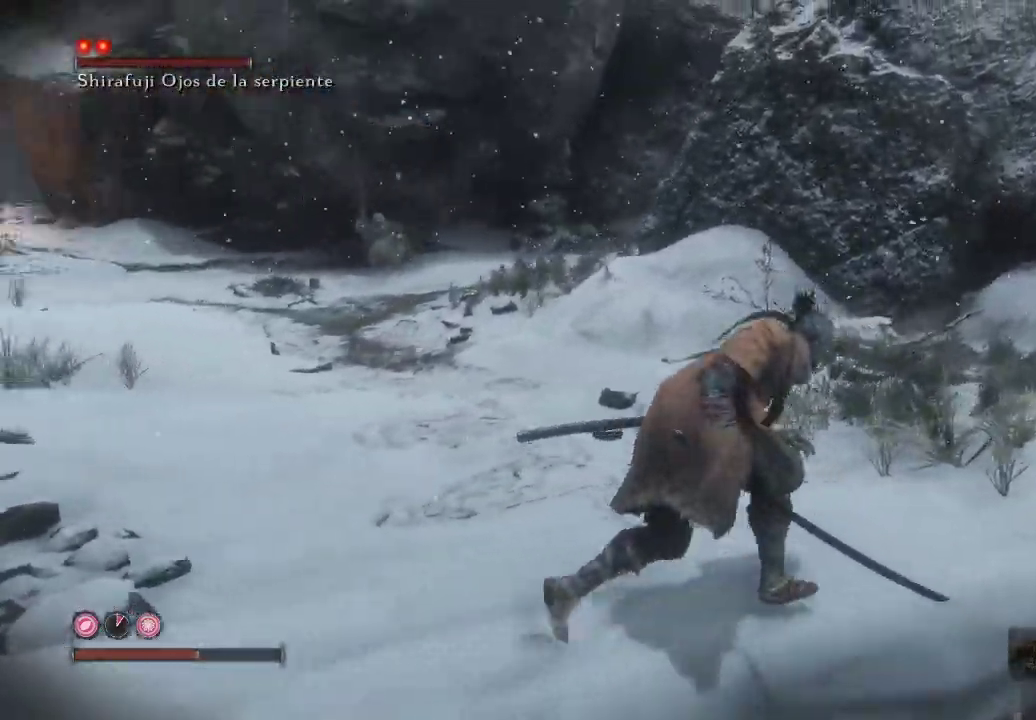
{"buttons": [], "left_stick": "up-right", "right_stick": "center", "events": [[267, "right_stick", "center"]]}
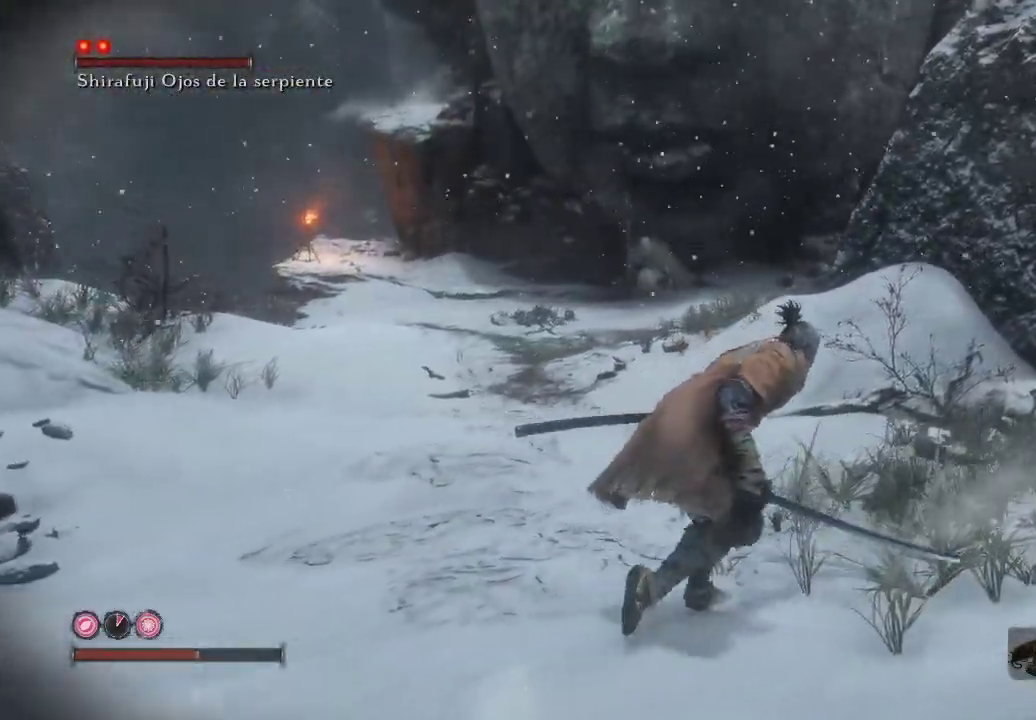
{"buttons": [], "left_stick": "up-right", "right_stick": "center", "events": [[183, "right_stick", "left"], [467, "right_stick", "center"]]}
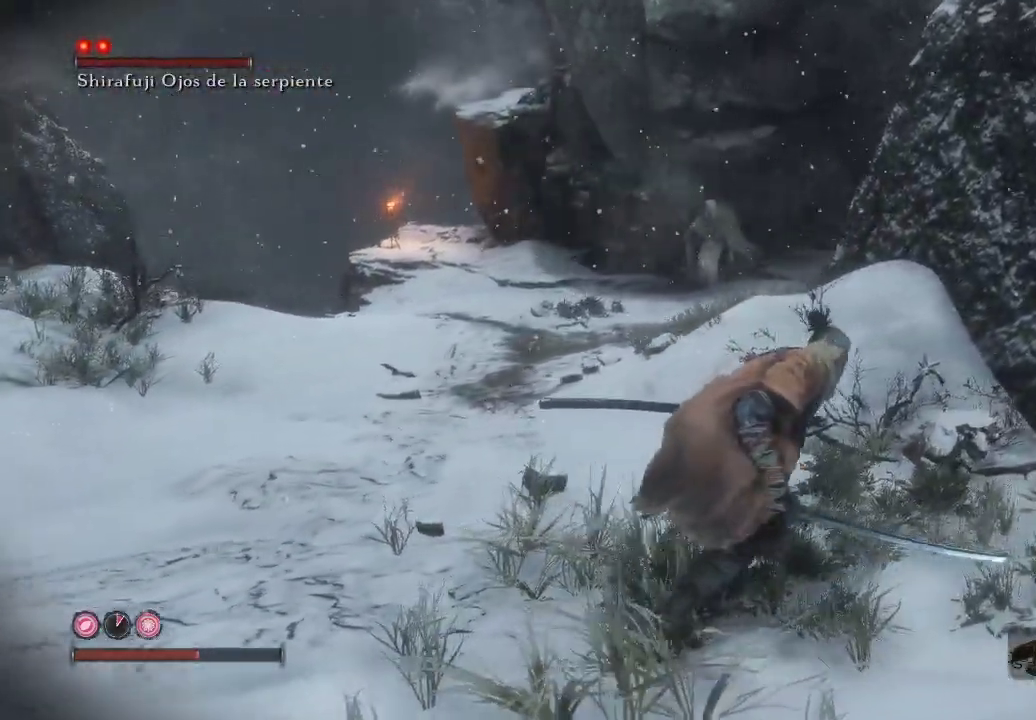
{"buttons": [], "left_stick": "center", "right_stick": "center", "events": [[500, "left_stick", "center"]]}
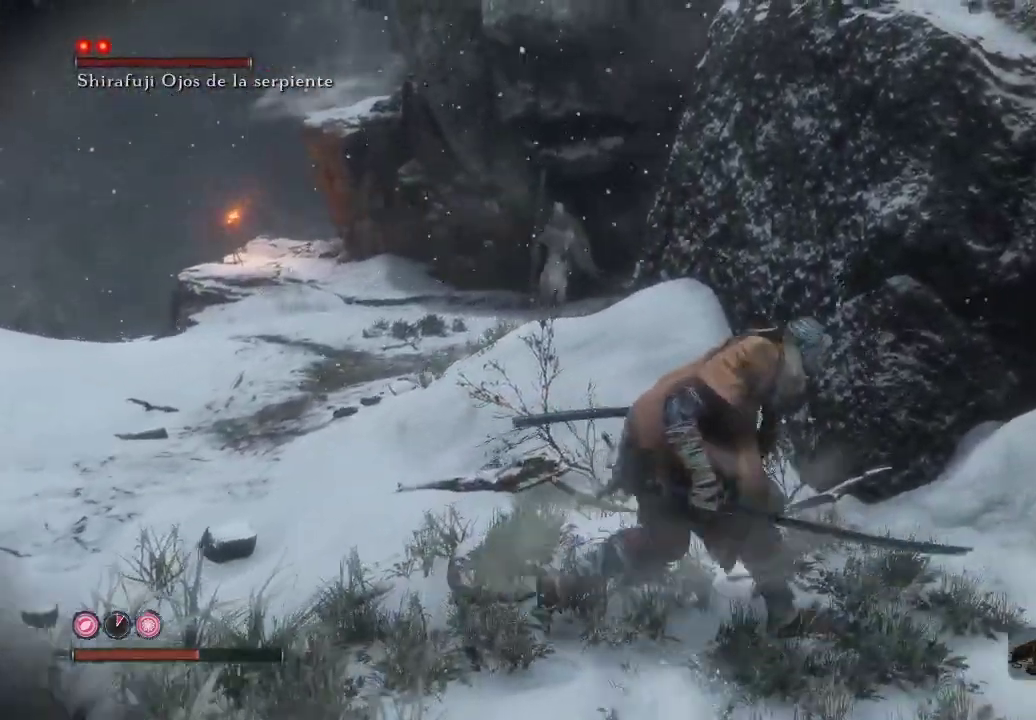
{"buttons": ["DPAD_LEFT"], "left_stick": "center", "right_stick": "center", "events": [[467, "DPAD_LEFT", "down"]]}
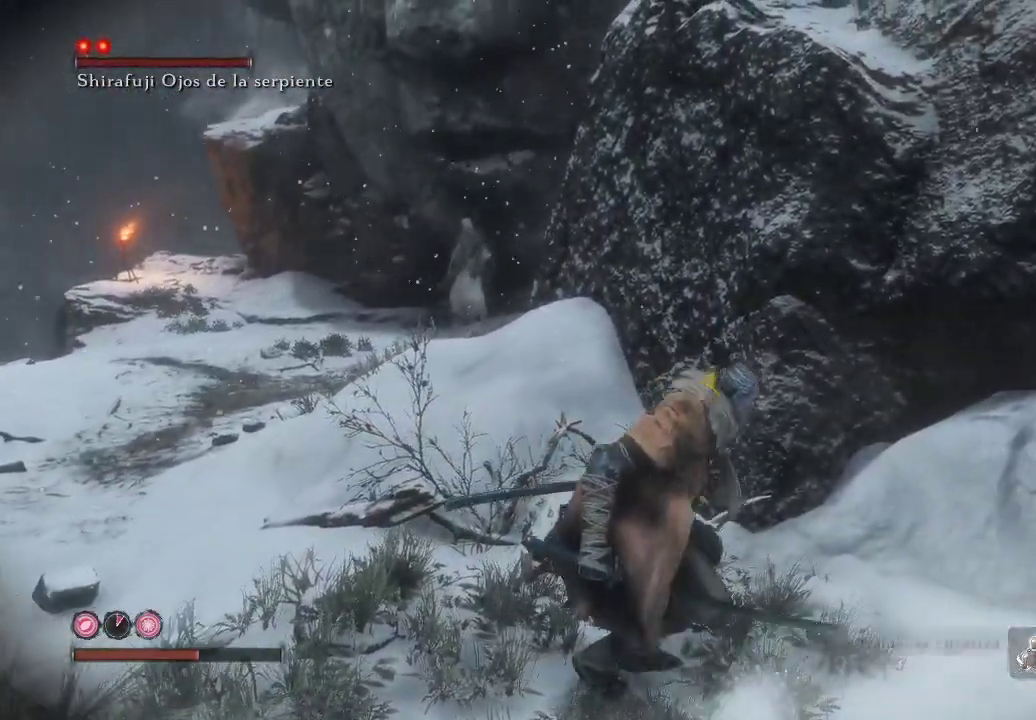
{"buttons": [], "left_stick": "center", "right_stick": "center", "events": [[67, "DPAD_LEFT", "up"], [367, "DPAD_UP", "down"], [467, "DPAD_UP", "up"]]}
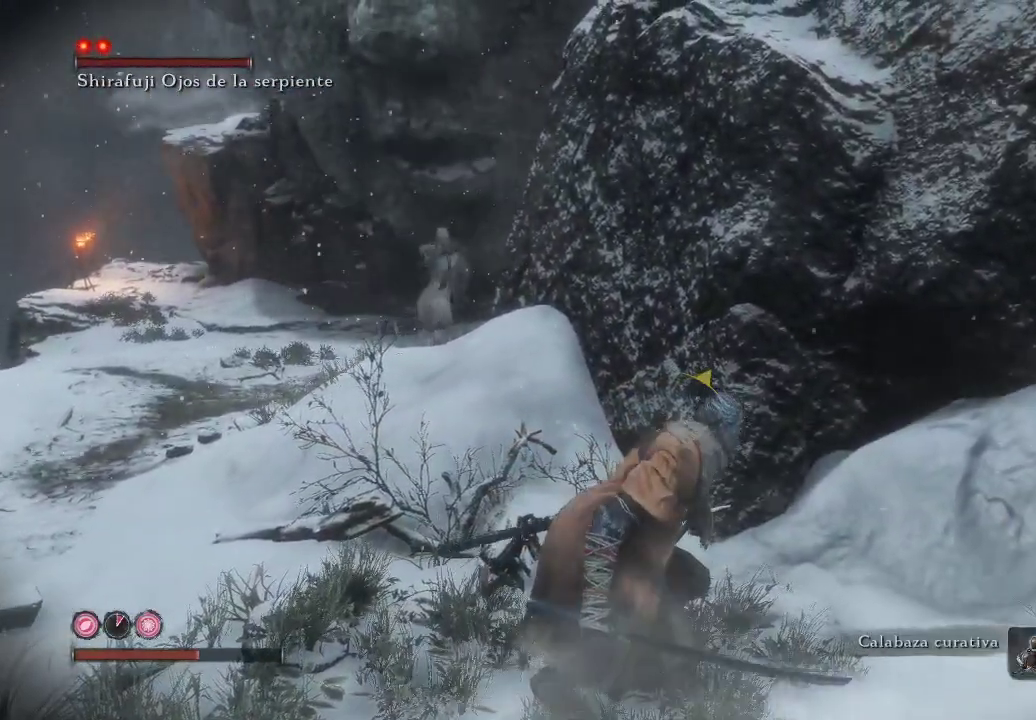
{"buttons": [], "left_stick": "center", "right_stick": "center", "events": [[183, "right_stick", "left"], [400, "right_stick", "center"]]}
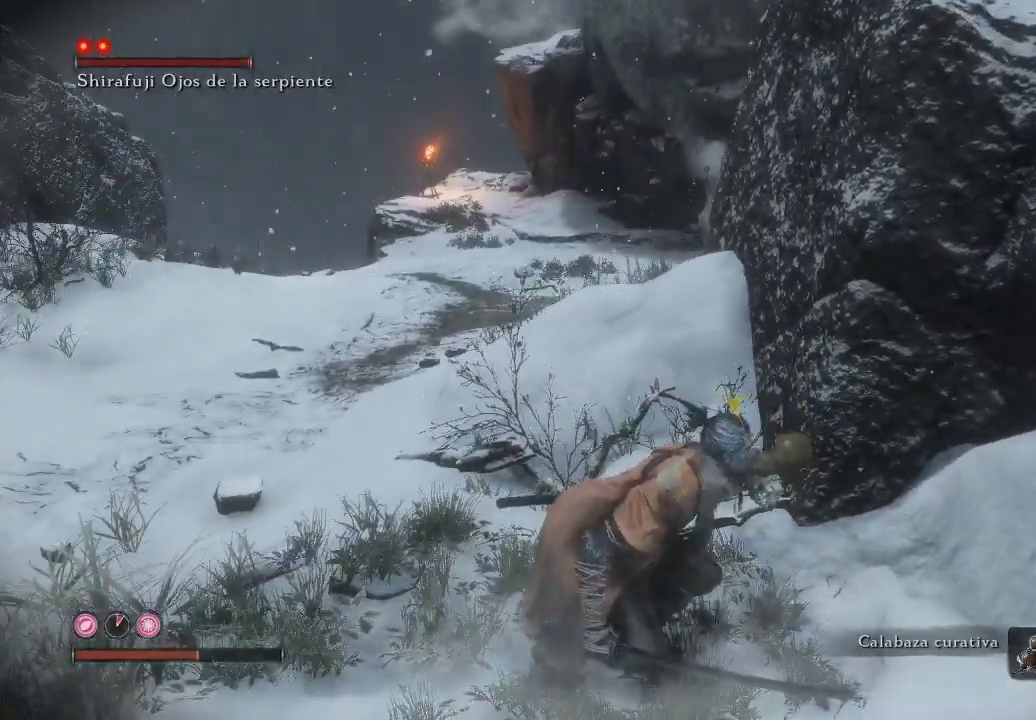
{"buttons": [], "left_stick": "center", "right_stick": "center", "events": []}
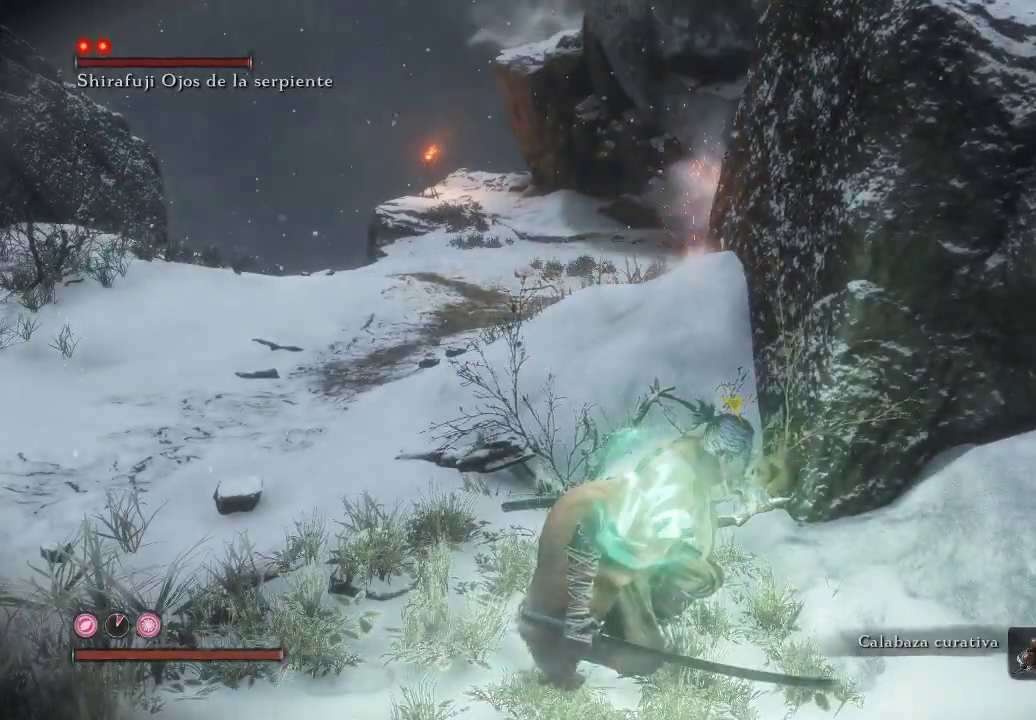
{"buttons": [], "left_stick": "center", "right_stick": "center", "events": [[217, "left_stick", "up-right"], [433, "left_stick", "center"]]}
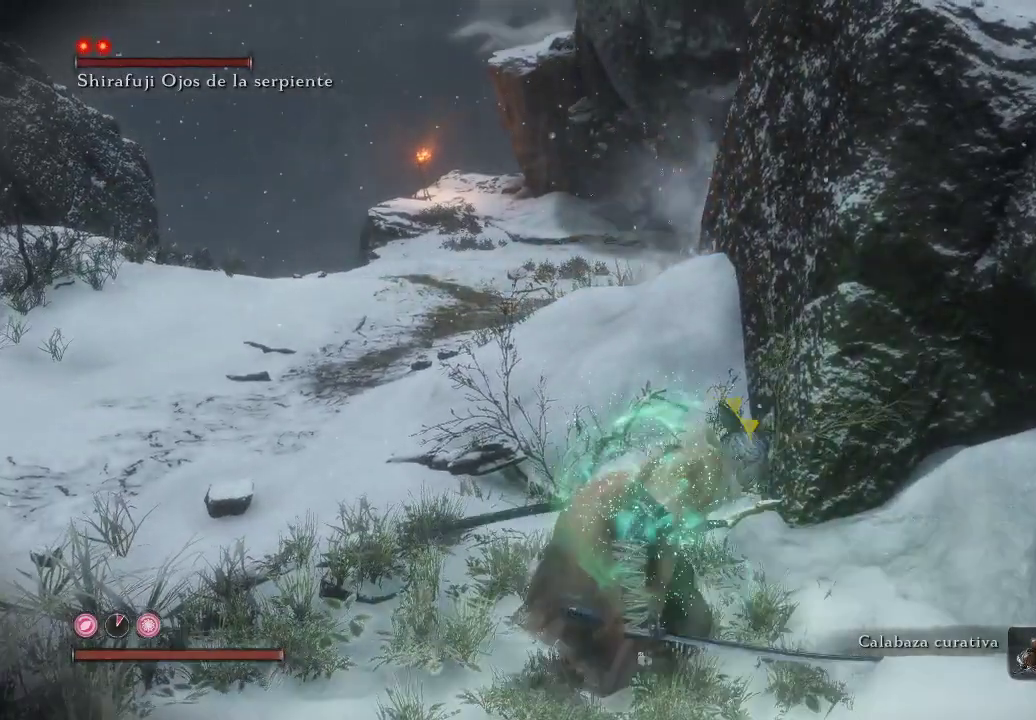
{"buttons": [], "left_stick": "center", "right_stick": "center", "events": [[167, "R3", "down"], [167, "right_stick", "right"], [233, "R3", "up"], [233, "right_stick", "down-right"], [383, "right_stick", "center"]]}
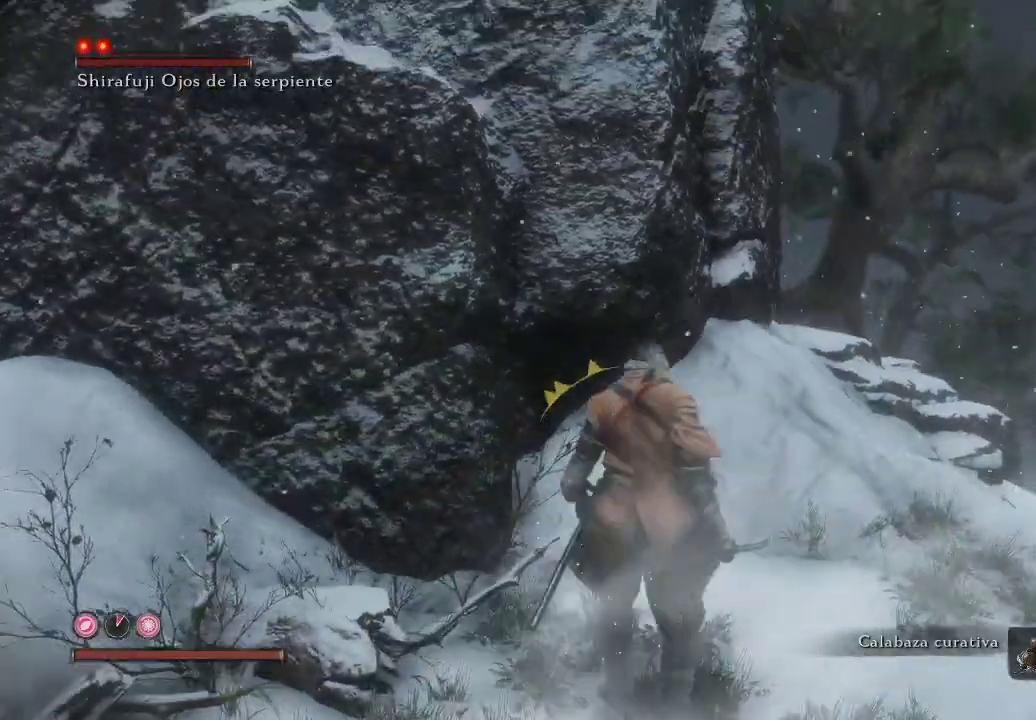
{"buttons": [], "left_stick": "left", "right_stick": "center", "events": [[133, "right_stick", "left"], [233, "left_stick", "left"], [483, "right_stick", "center"]]}
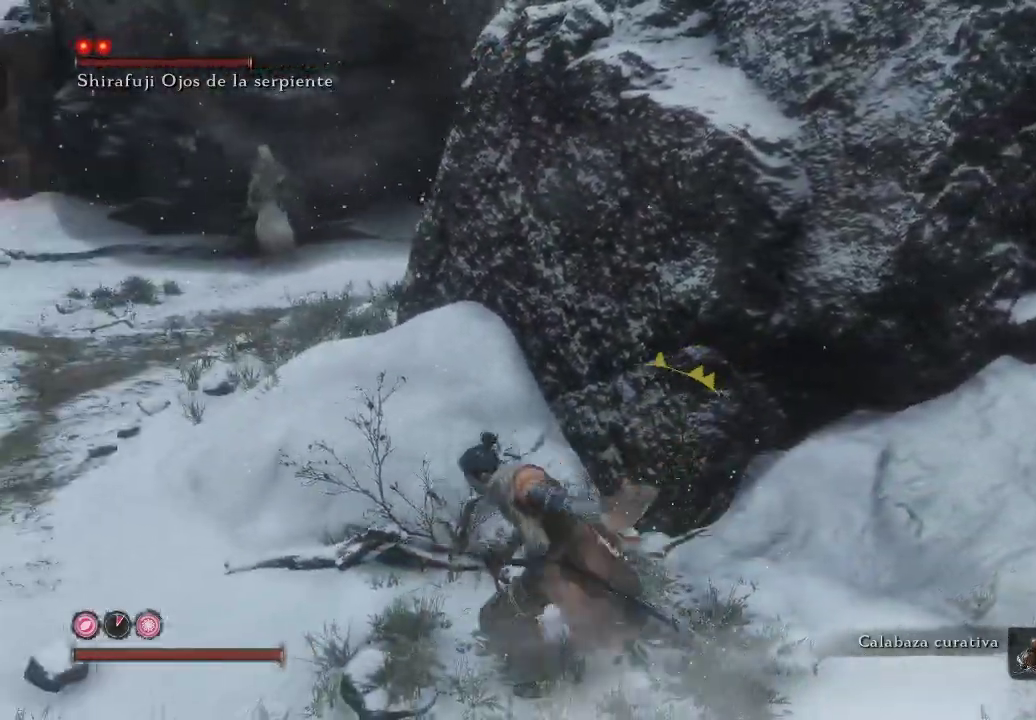
{"buttons": [], "left_stick": "up-left", "right_stick": "down", "events": [[183, "left_stick", "up-left"], [317, "R3", "down"], [433, "R3", "up"], [433, "right_stick", "down"]]}
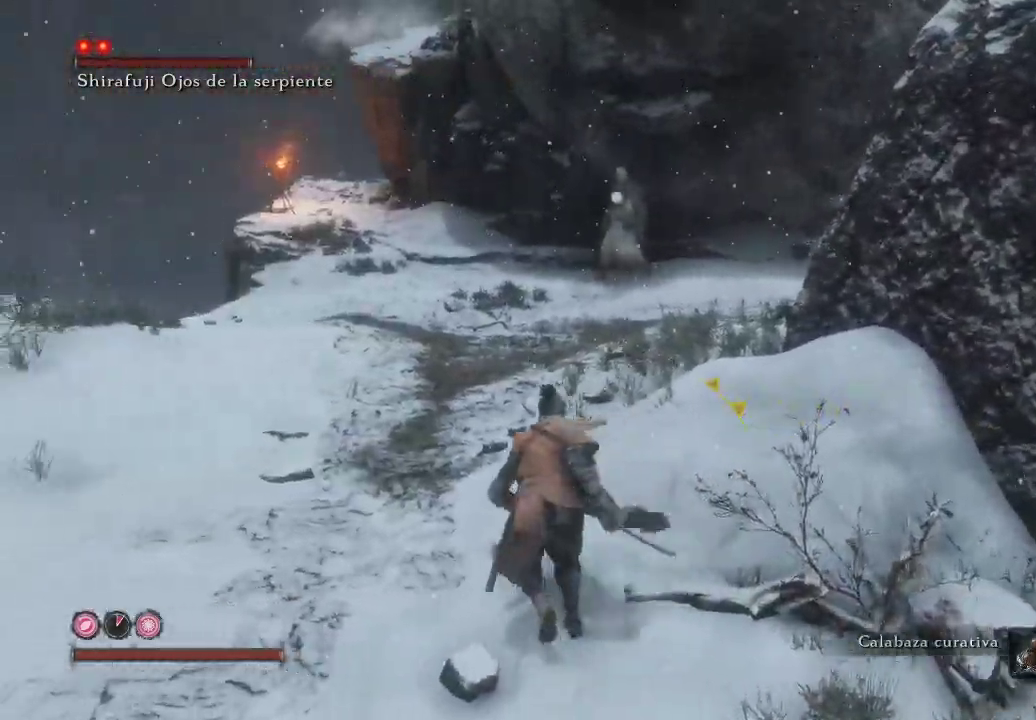
{"buttons": [], "left_stick": "up-left", "right_stick": "center", "events": [[33, "right_stick", "center"]]}
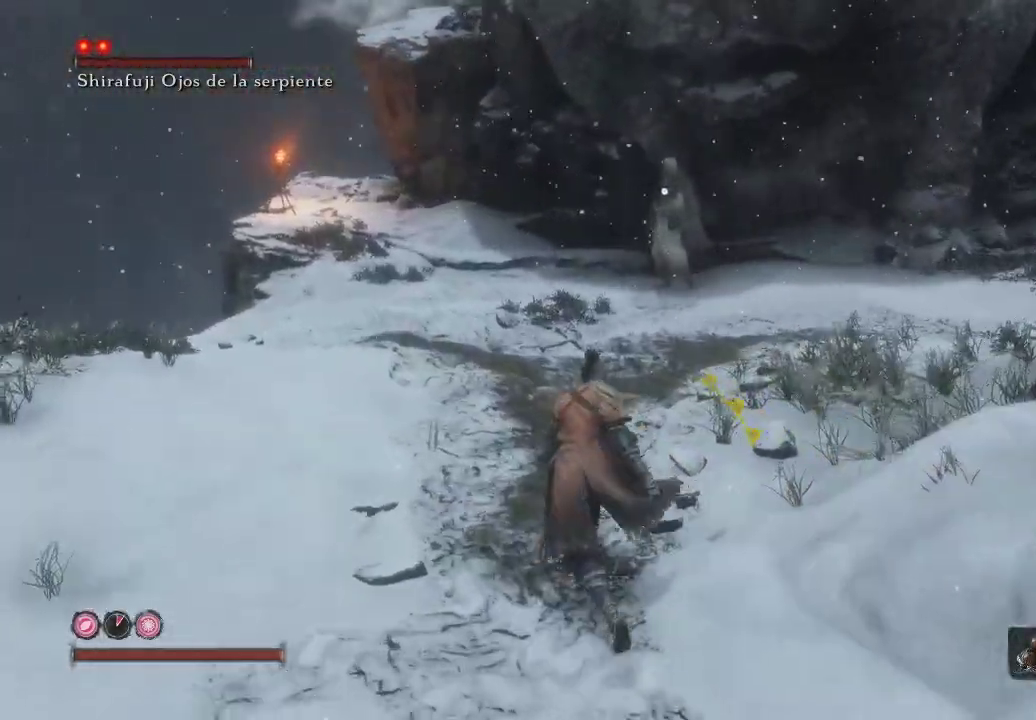
{"buttons": [], "left_stick": "up-left", "right_stick": "center", "events": [[200, "left_stick", "up"], [467, "left_stick", "up-left"]]}
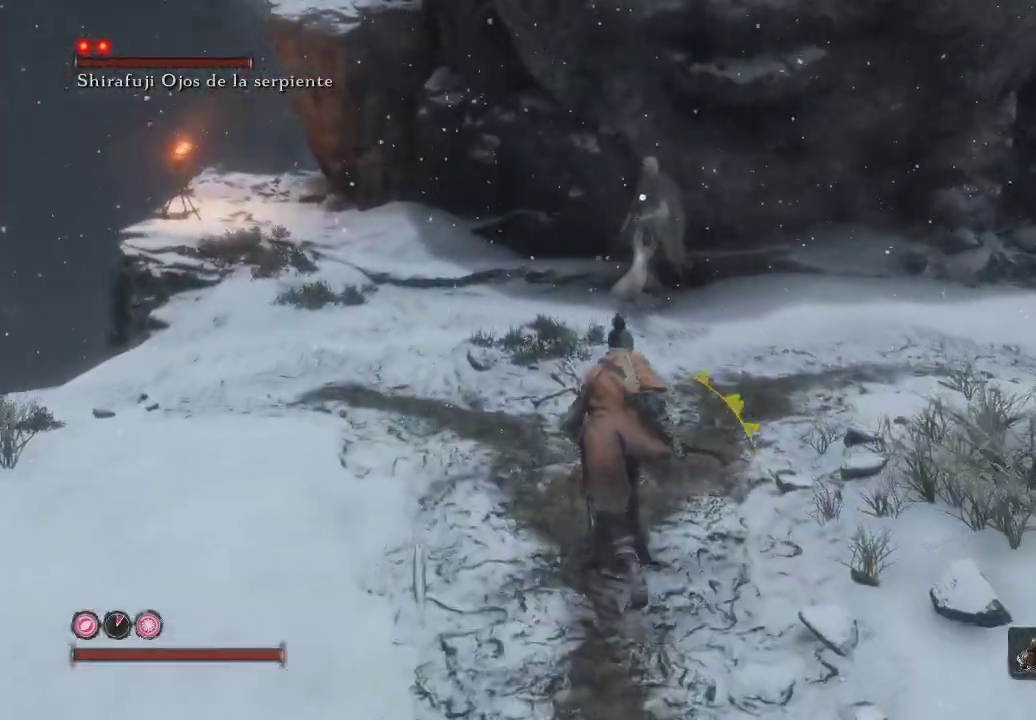
{"buttons": [], "left_stick": "up-left", "right_stick": "center", "events": [[233, "R2", "down"], [367, "R2", "up"]]}
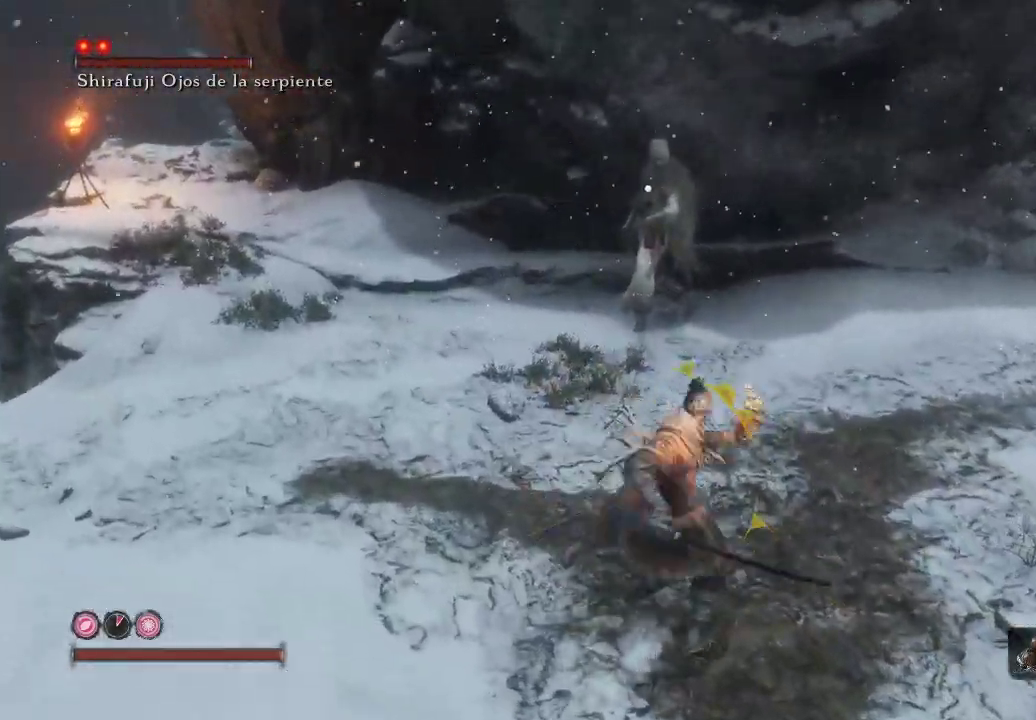
{"buttons": [], "left_stick": "center", "right_stick": "center", "events": [[350, "left_stick", "center"]]}
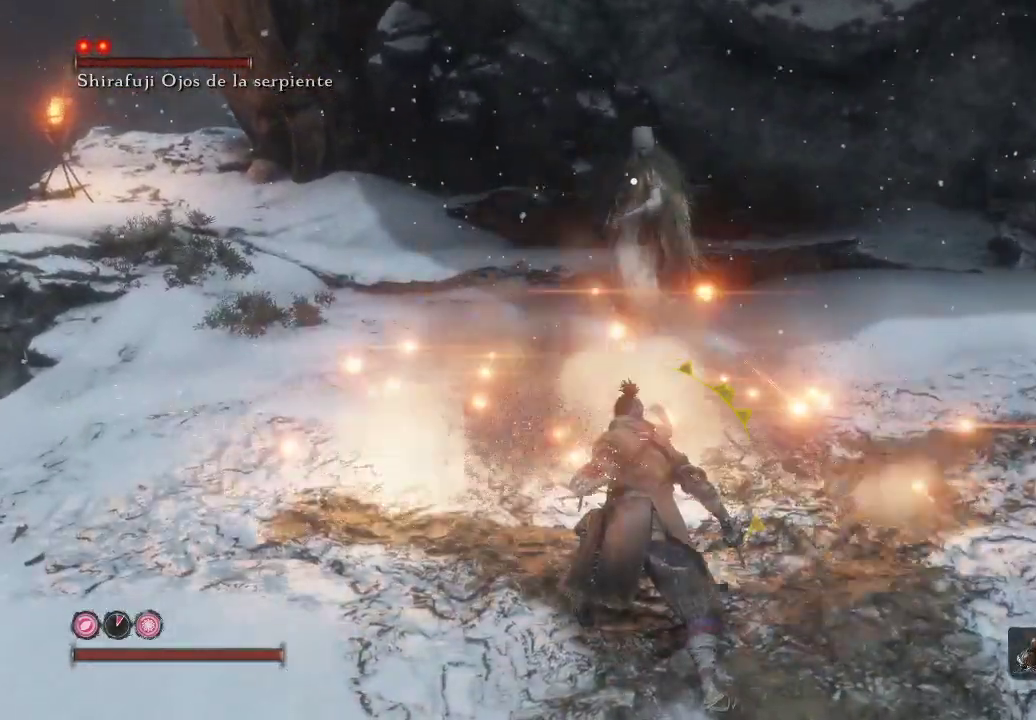
{"buttons": [], "left_stick": "up", "right_stick": "center", "events": [[50, "left_stick", "up-right"], [383, "left_stick", "up"]]}
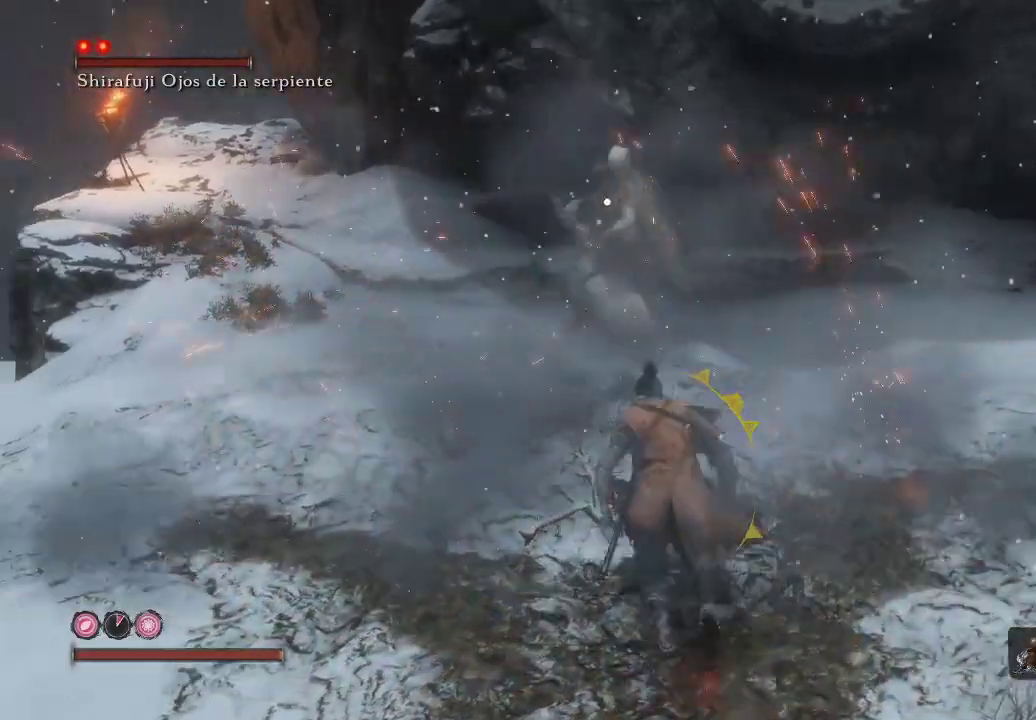
{"buttons": ["L1"], "left_stick": "down-right", "right_stick": "center", "events": [[83, "left_stick", "right"], [133, "left_stick", "down-right"], [333, "L1", "down"]]}
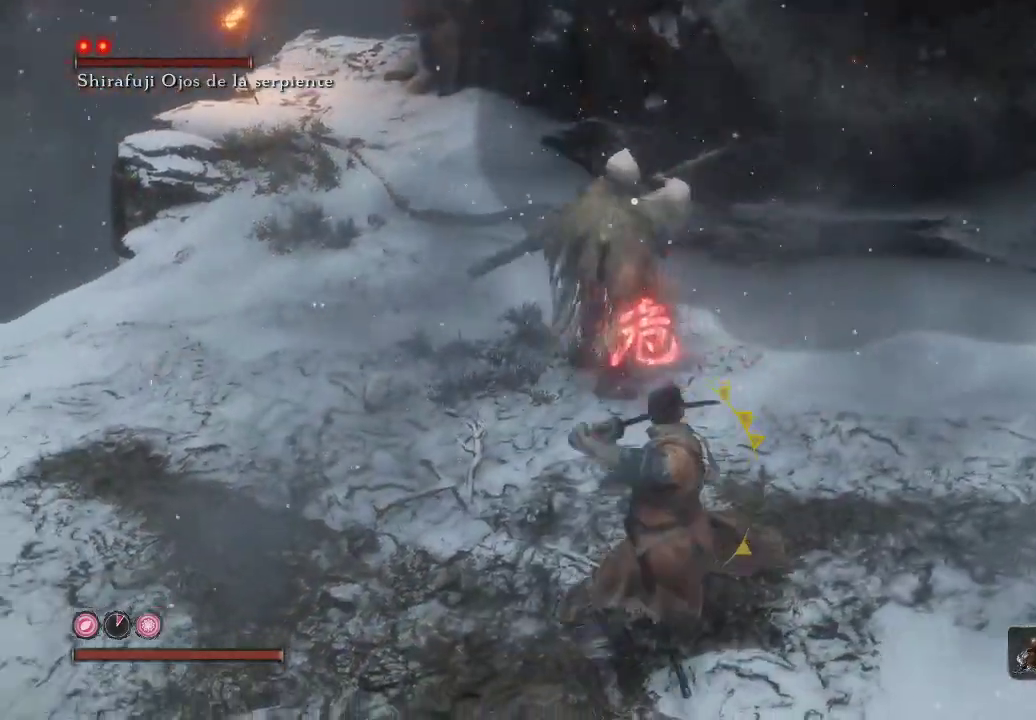
{"buttons": ["L1"], "left_stick": "down-right", "right_stick": "center", "events": [[183, "L1", "up"], [233, "left_stick", "down"], [250, "L1", "down"], [367, "left_stick", "down-right"]]}
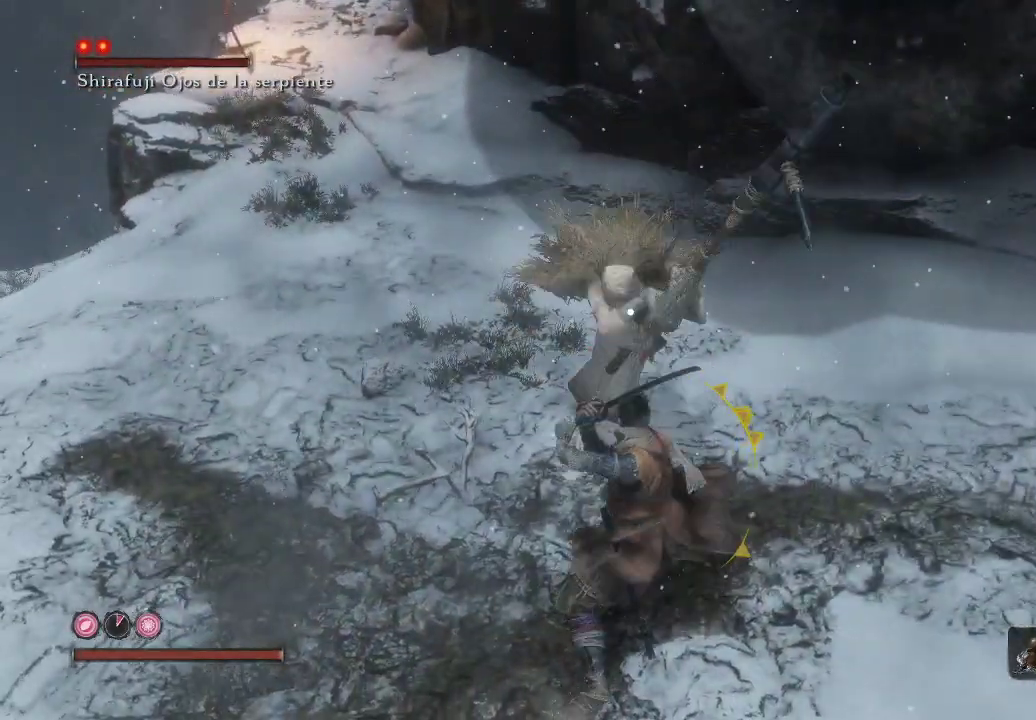
{"buttons": ["B", "L1"], "left_stick": "down", "right_stick": "center", "events": [[33, "left_stick", "down"], [50, "B", "down"], [150, "B", "up"], [500, "B", "down"]]}
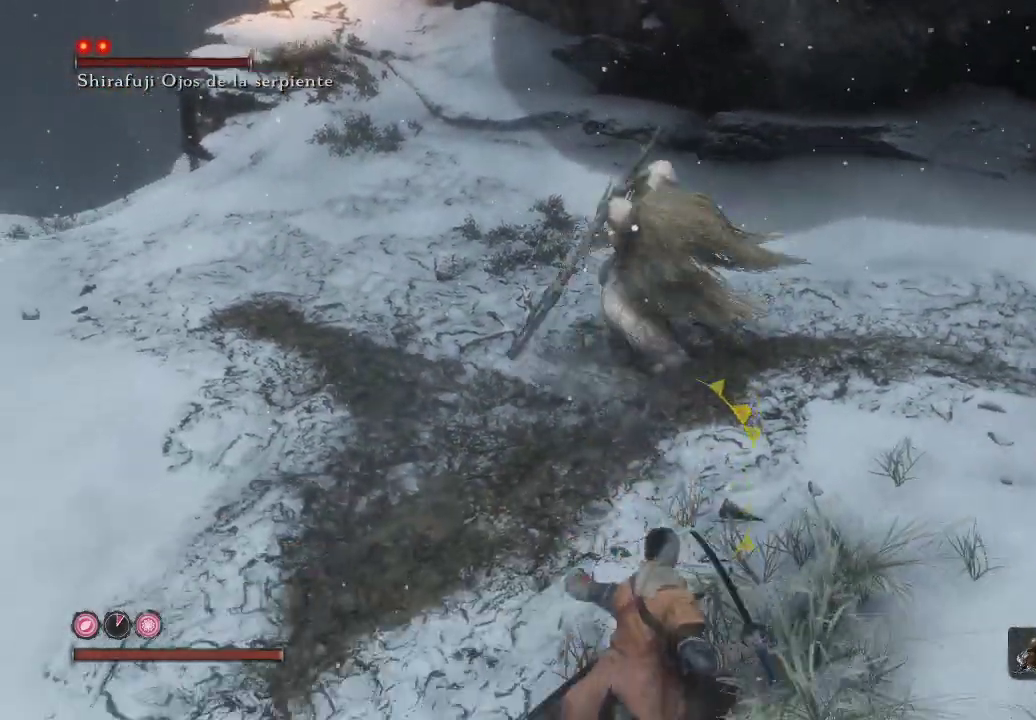
{"buttons": [], "left_stick": "up-left", "right_stick": "center", "events": [[67, "B", "up"], [183, "L1", "up"], [233, "left_stick", "up-left"]]}
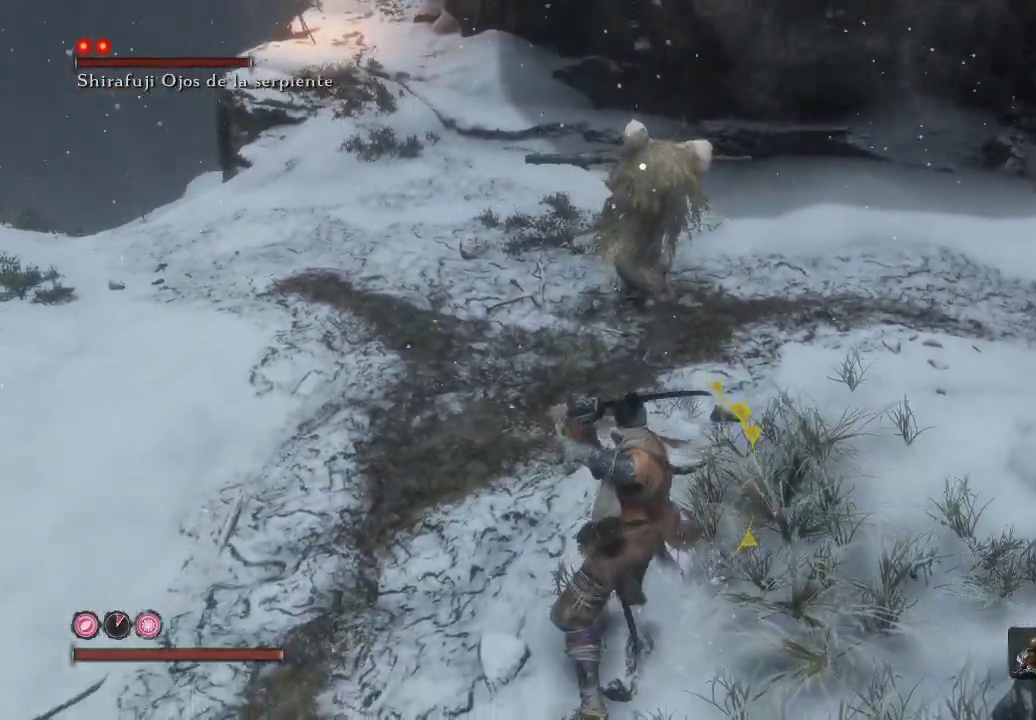
{"buttons": [], "left_stick": "up-left", "right_stick": "center", "events": []}
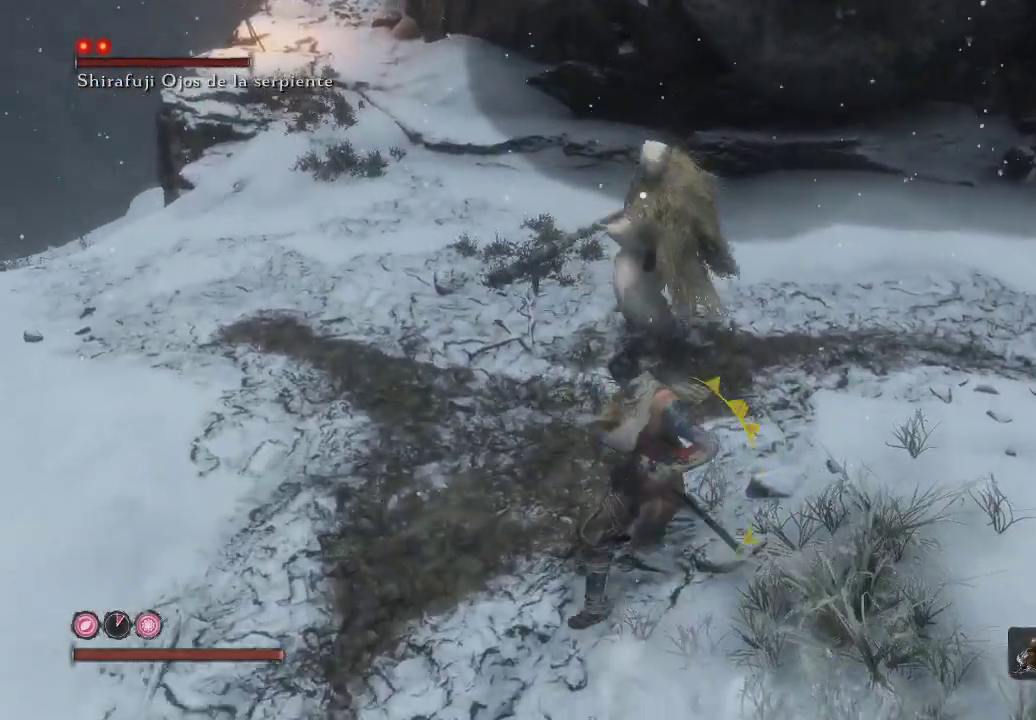
{"buttons": [], "left_stick": "up-left", "right_stick": "center", "events": []}
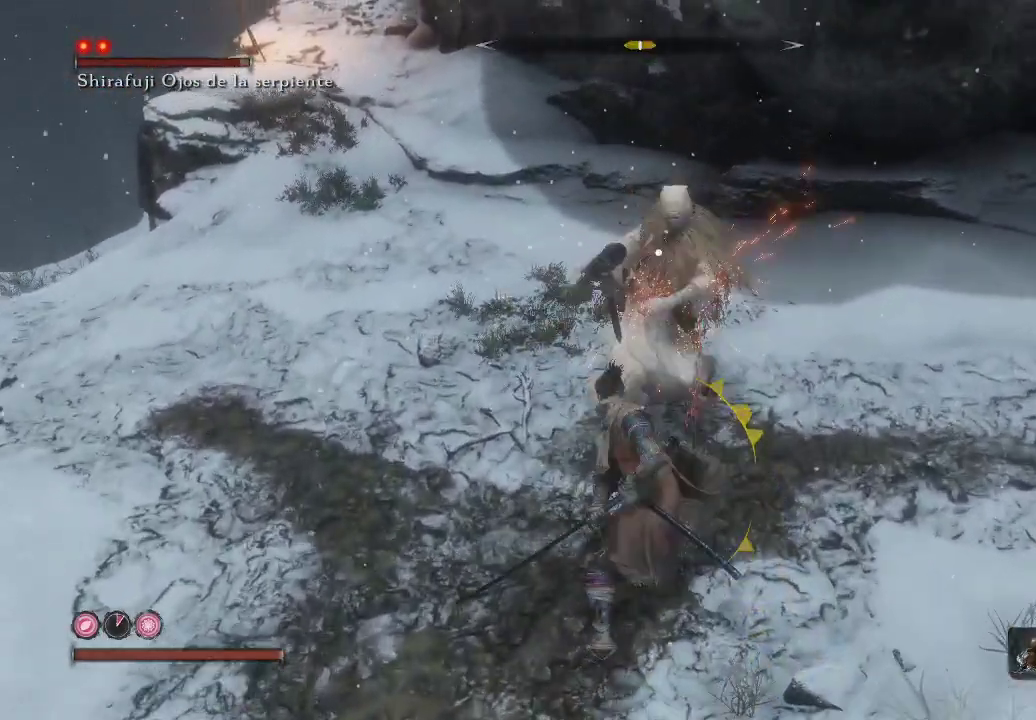
{"buttons": [], "left_stick": "up-left", "right_stick": "center", "events": []}
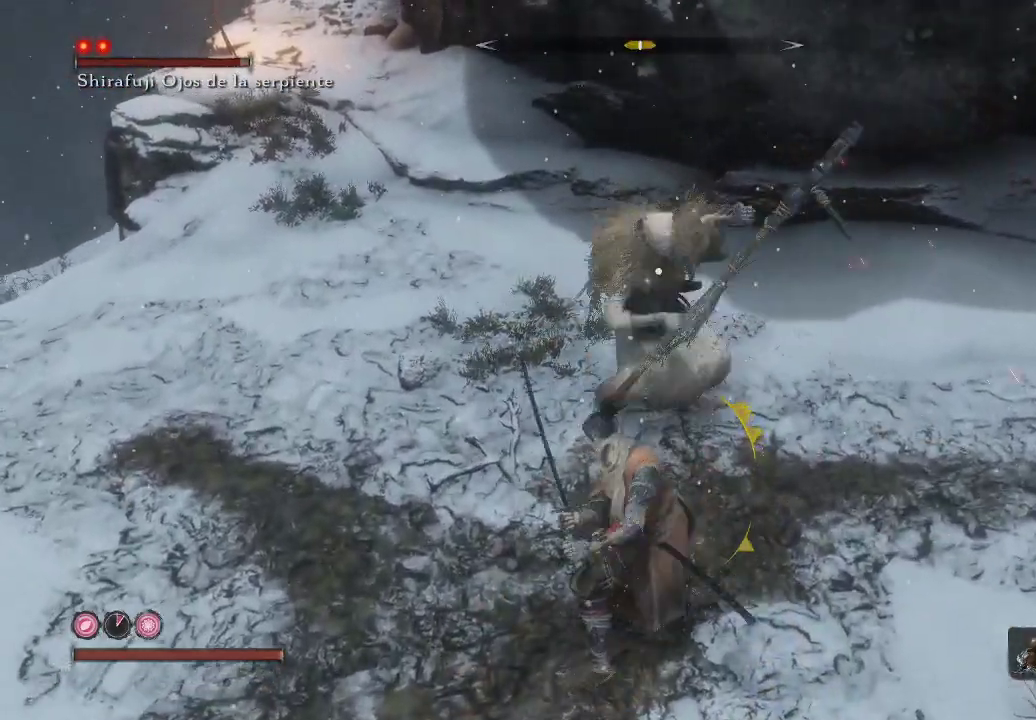
{"buttons": [], "left_stick": "up-left", "right_stick": "center", "events": [[150, "R1", "down"], [200, "R1", "up"]]}
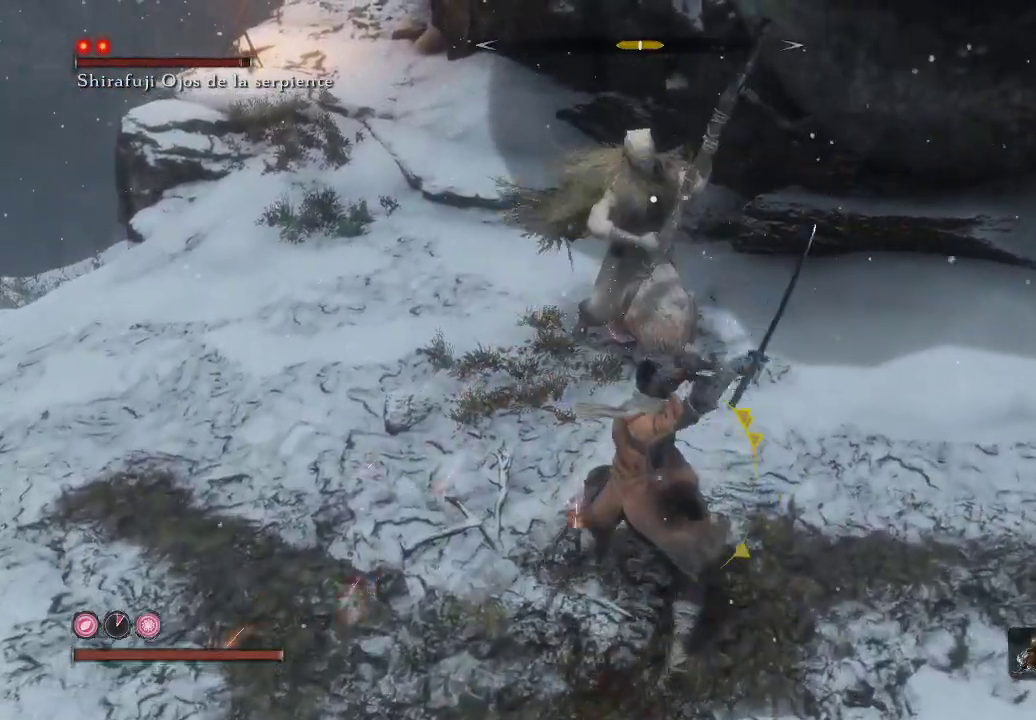
{"buttons": [], "left_stick": "left", "right_stick": "center", "events": [[467, "left_stick", "left"]]}
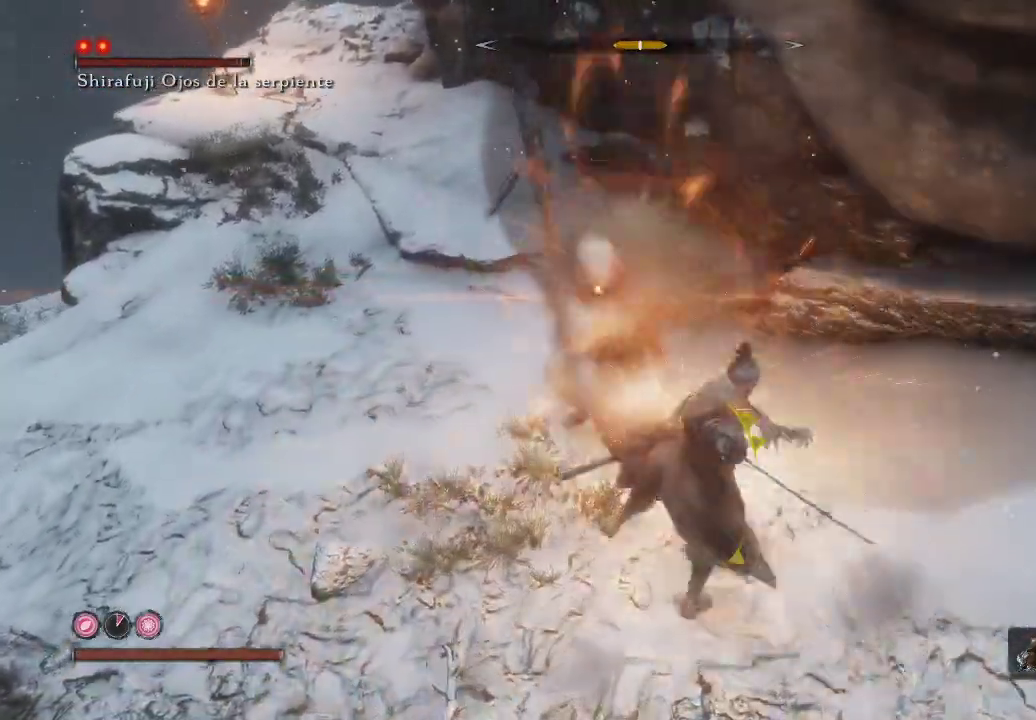
{"buttons": ["L1"], "left_stick": "left", "right_stick": "center"}
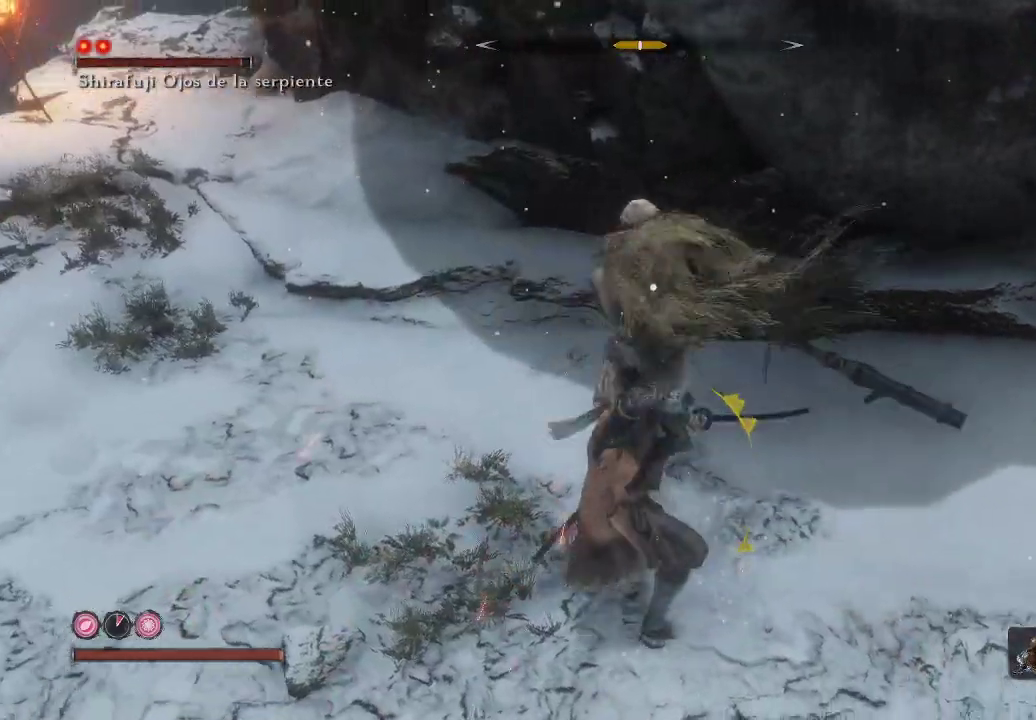
{"buttons": ["L1"], "left_stick": "left", "right_stick": "center", "events": [[150, "L1", "up"], [267, "L1", "down"]]}
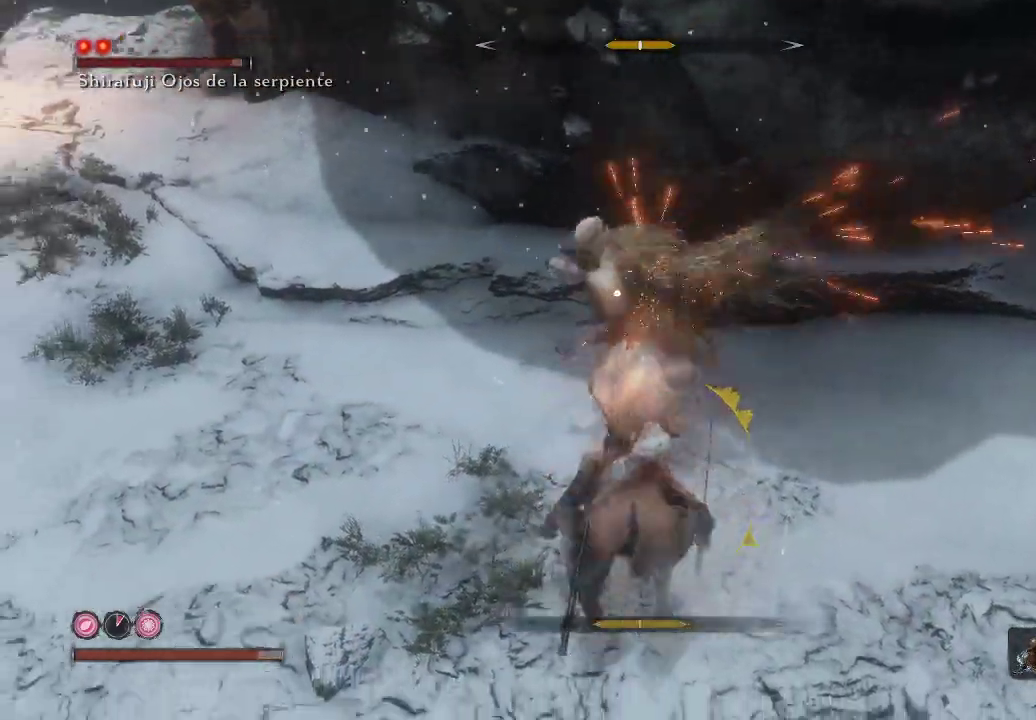
{"buttons": [], "left_stick": "down", "right_stick": "center", "events": [[133, "L1", "up"], [483, "left_stick", "down"]]}